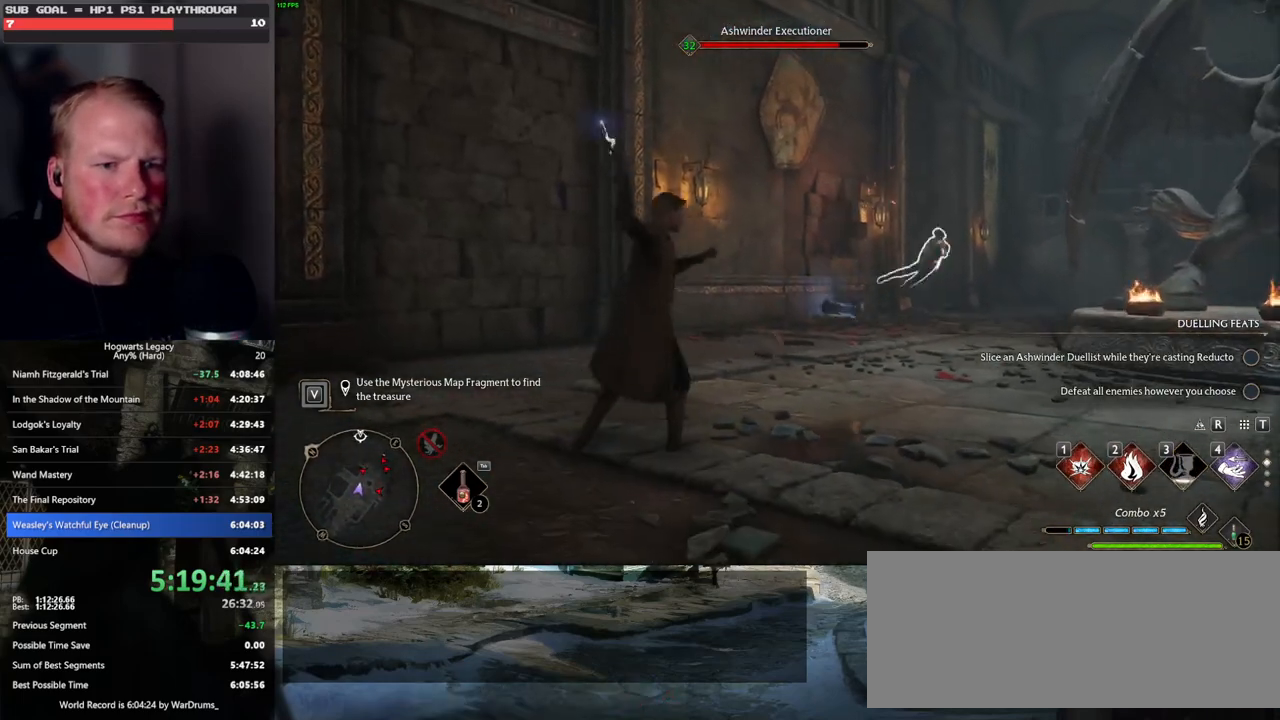
Gameplay with keyboard and mouse; each line is a JSON object with the keys and mouse buttons held at the frame after it. "events" lists presses ("down") and releases ("up") of ".", "/", "0", "1", "2", "3", "4", "5", "6", "7", "8", "9", "a", "alt_l", "alt_r", "b", "backslash", "backspace", "c", "caps_lock", "comma", "ctrl_l", "ctrl_r", "d", "e", "equals", "escape", "f", "f1", "f10", "f11", "f12", "f2", "f3", "f4", "f5", "f6", "f7", "f8", "f9", "g", "h", "i", "j", "k", "l", "lbracket", "m", "minus", "n", "o", "p", "q", "quote", "r", "rbracket", "return", "s", "semicolon", "shift_l", "shift_r", "space", "super", "t", "tab", "tilde", "u", "v", "w", "x", "y", "z", "mouse_left", "mouse_wheel", "mouse_right", "mouse_mb4" and "mouse_mb5" between this image and that frame as [ms after this image, input, new state], when the widget could be followed in between. "mouse_left", "mouse_wheel", "mouse_right", "mouse_mb4", "mouse_mb5" = the "left", "wheel", "right", "mb4", "mb5" buttons of the "mouse" list. No other keys are recorded. "wheel" means that the mouse wheel is clicked or scrolled. Mouse movement is not recorded.
{"keys": [], "mouse": [], "events": []}
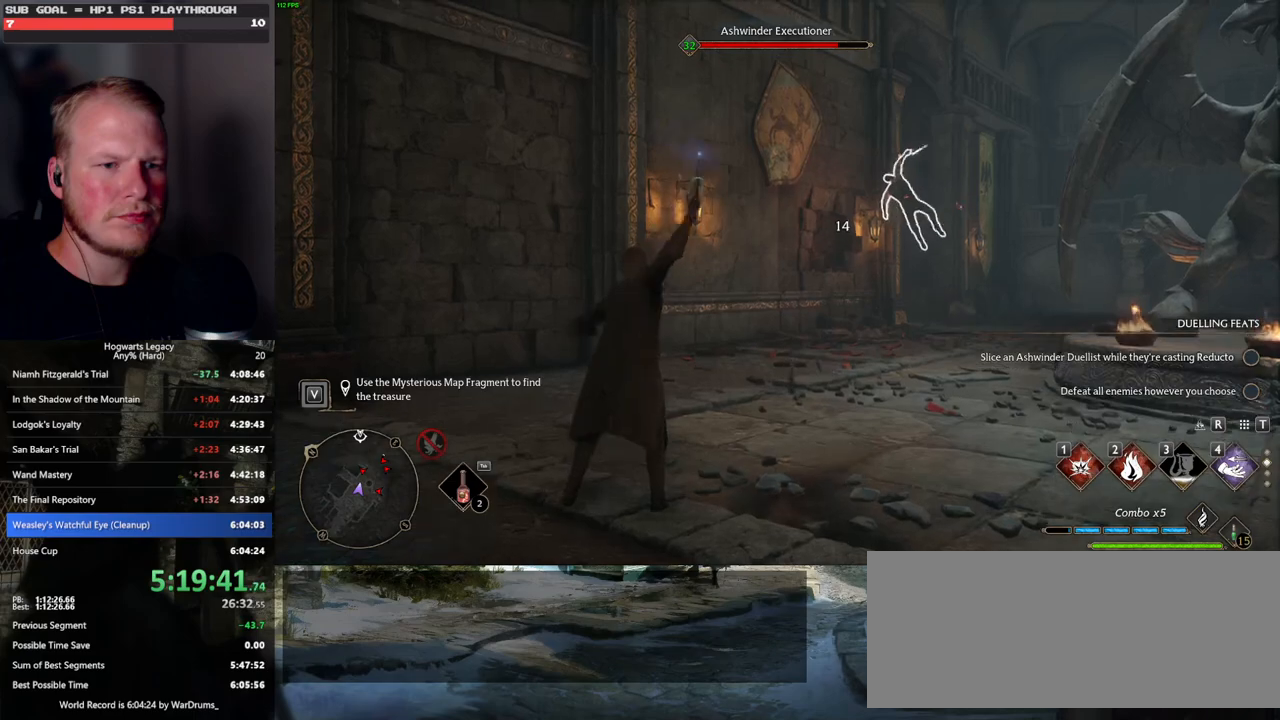
{"keys": [], "mouse": [], "events": []}
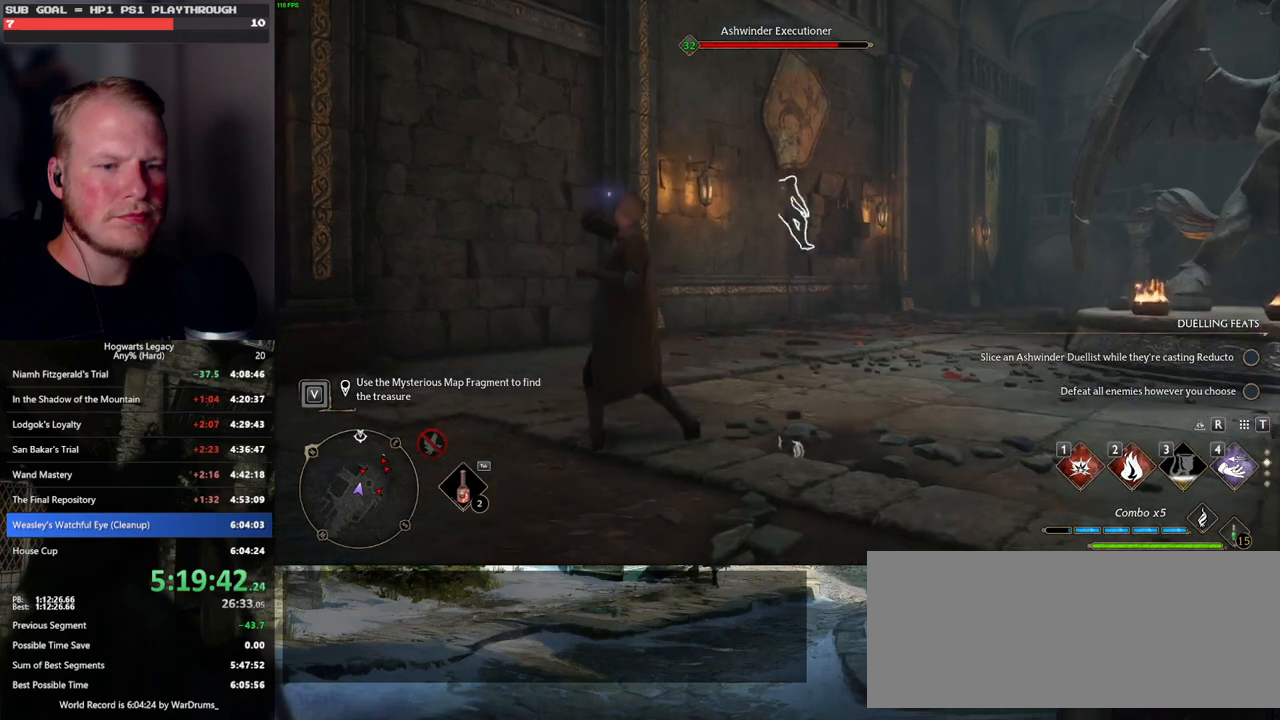
{"keys": [], "mouse": [], "events": []}
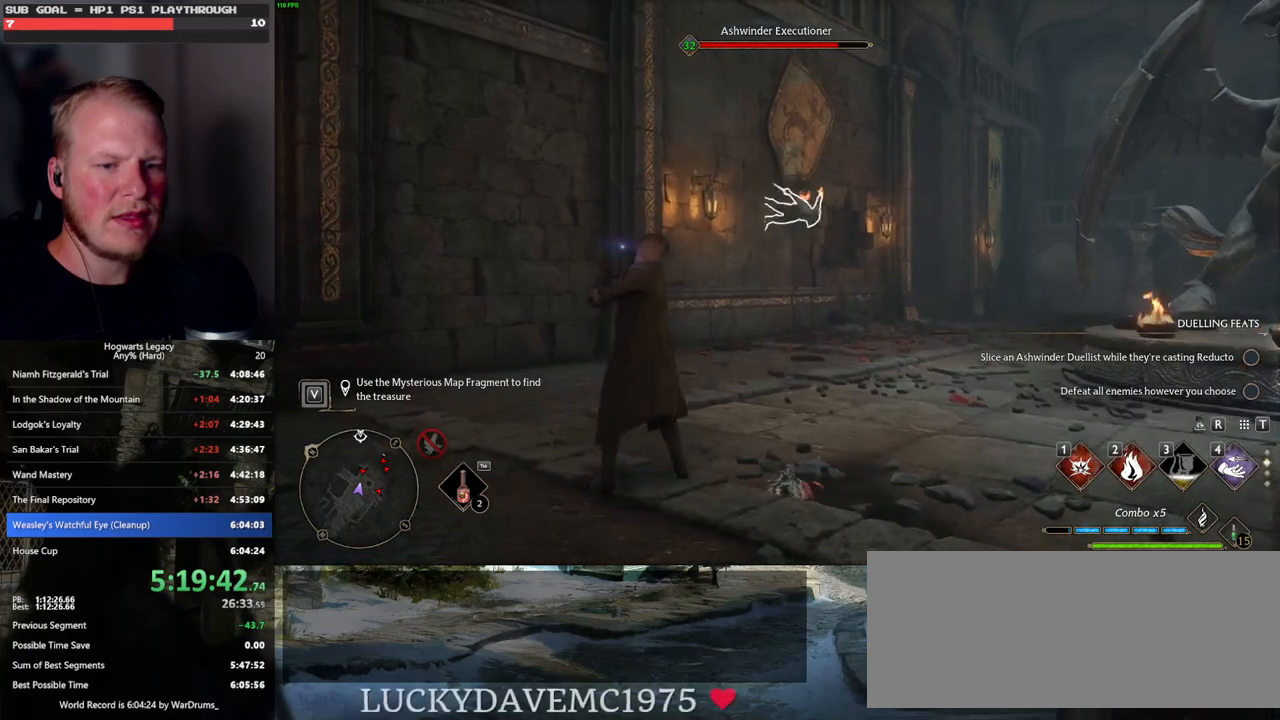
{"keys": [], "mouse": ["wheel"], "events": [[83, "mouse_wheel", "down"]]}
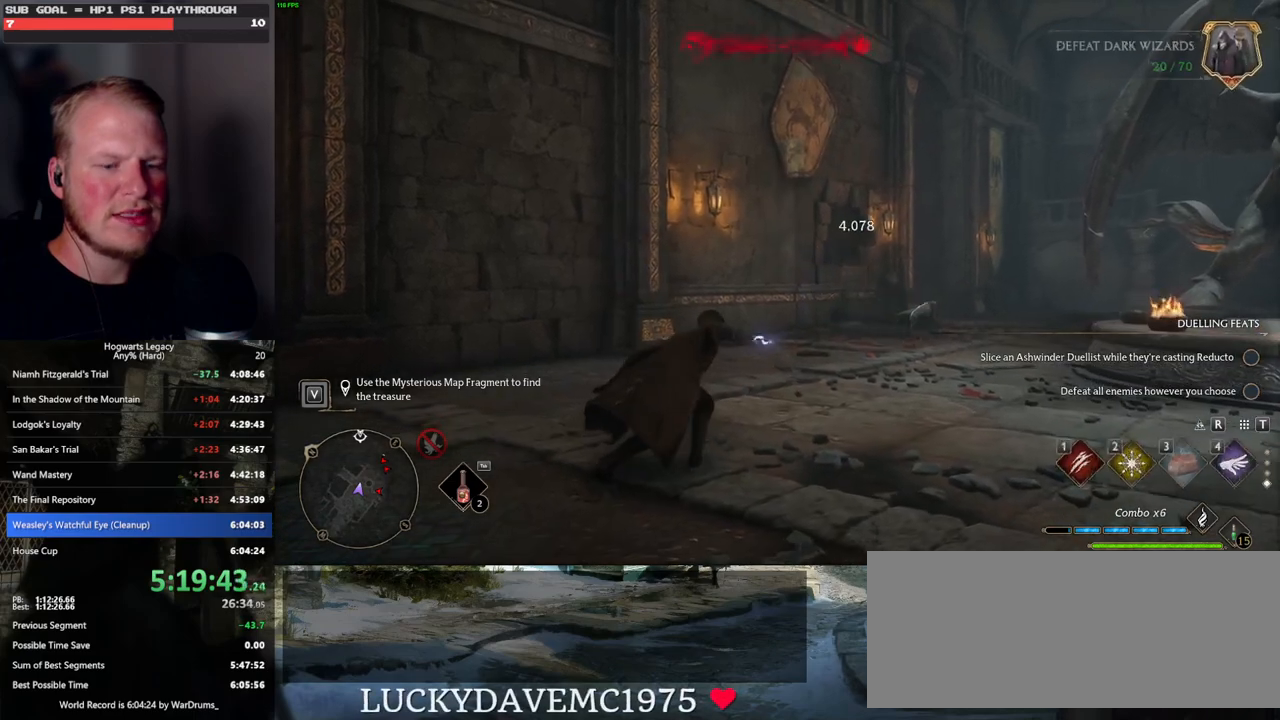
{"keys": ["a", "w"], "mouse": [], "events": [[183, "mouse_wheel", "up"], [217, "w", "down"], [233, "a", "down"]]}
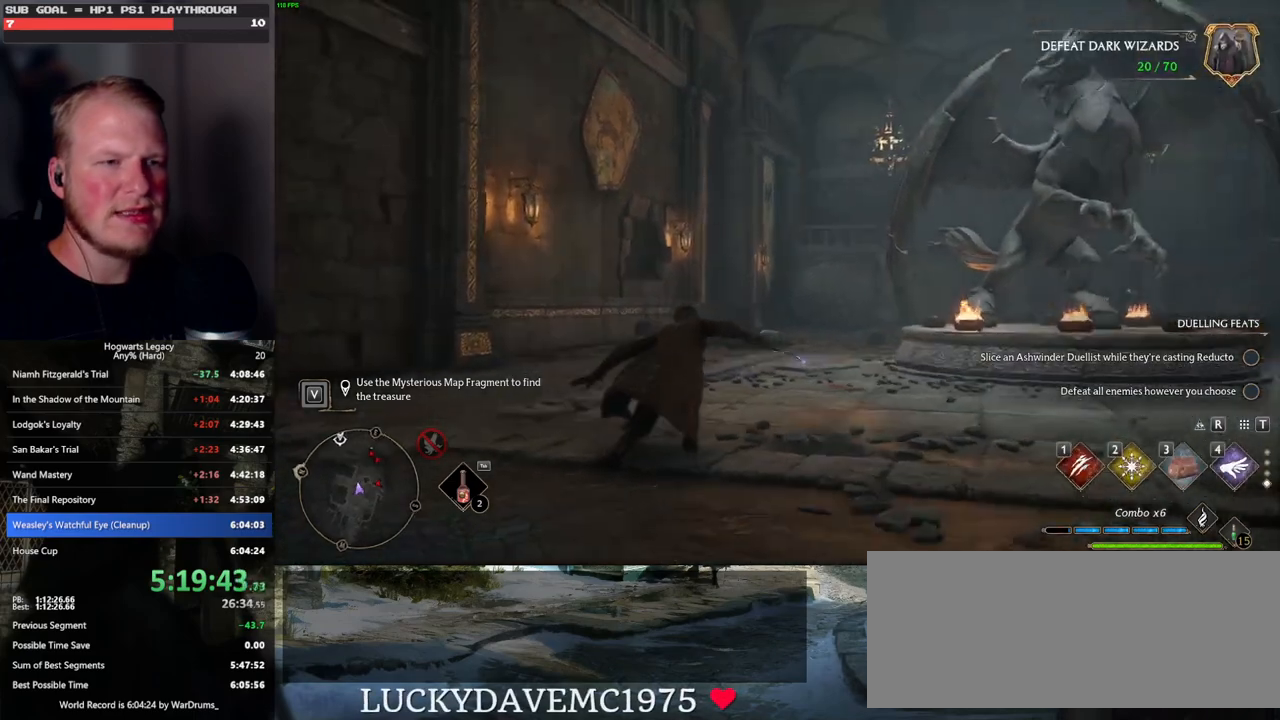
{"keys": ["a", "w"], "mouse": [], "events": []}
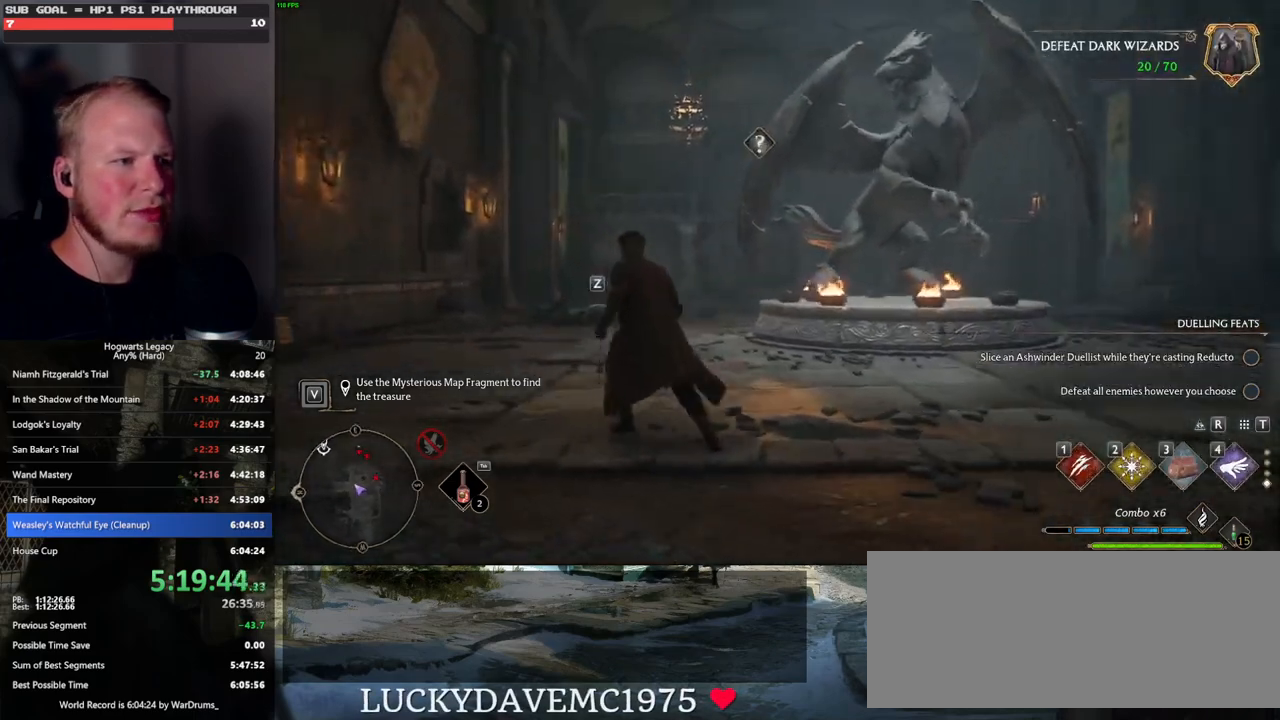
{"keys": ["a", "w"], "mouse": [], "events": []}
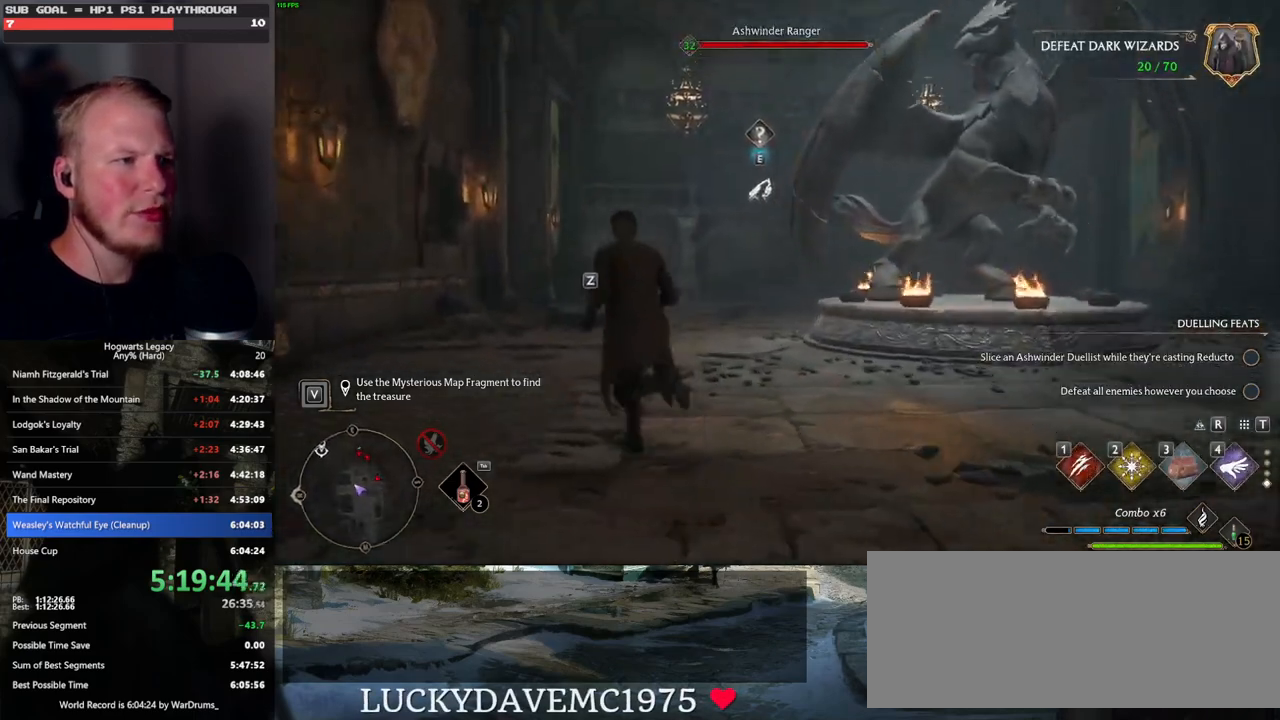
{"keys": ["w"], "mouse": [], "events": [[67, "shift_l", "down"], [133, "shift_l", "up"], [400, "a", "up"]]}
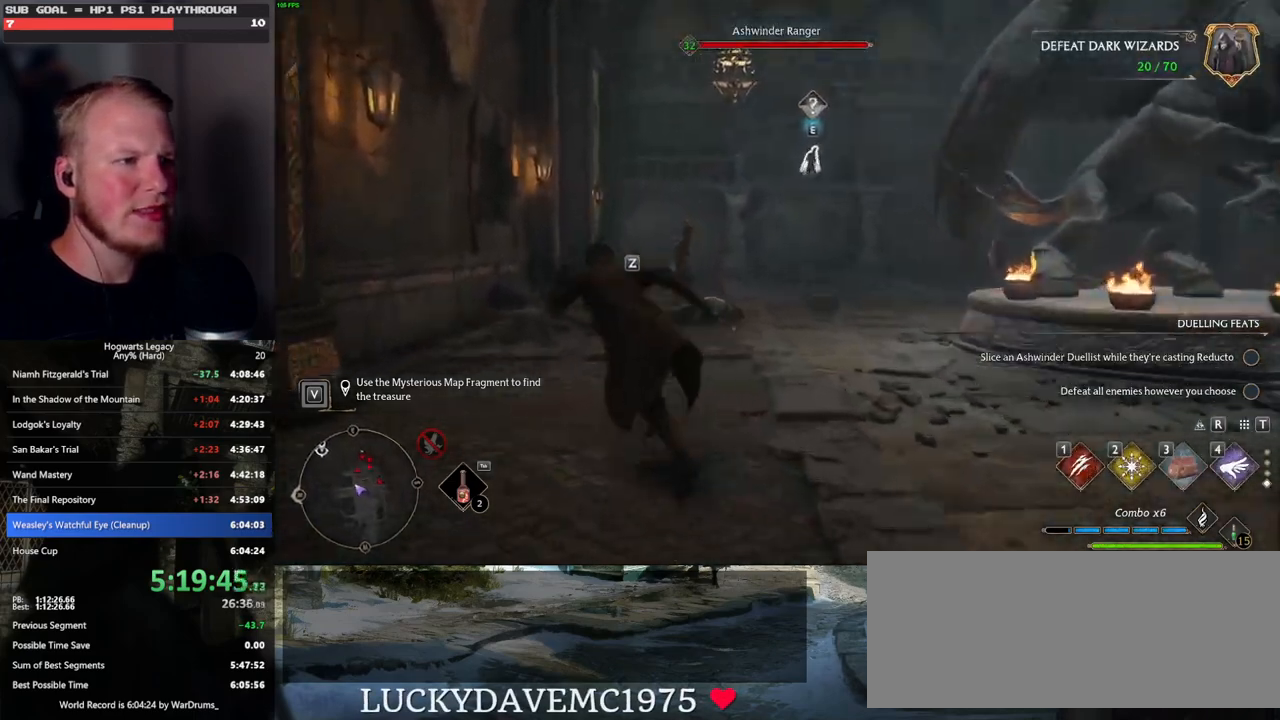
{"keys": ["d"], "mouse": [], "events": [[300, "d", "down"], [433, "w", "up"]]}
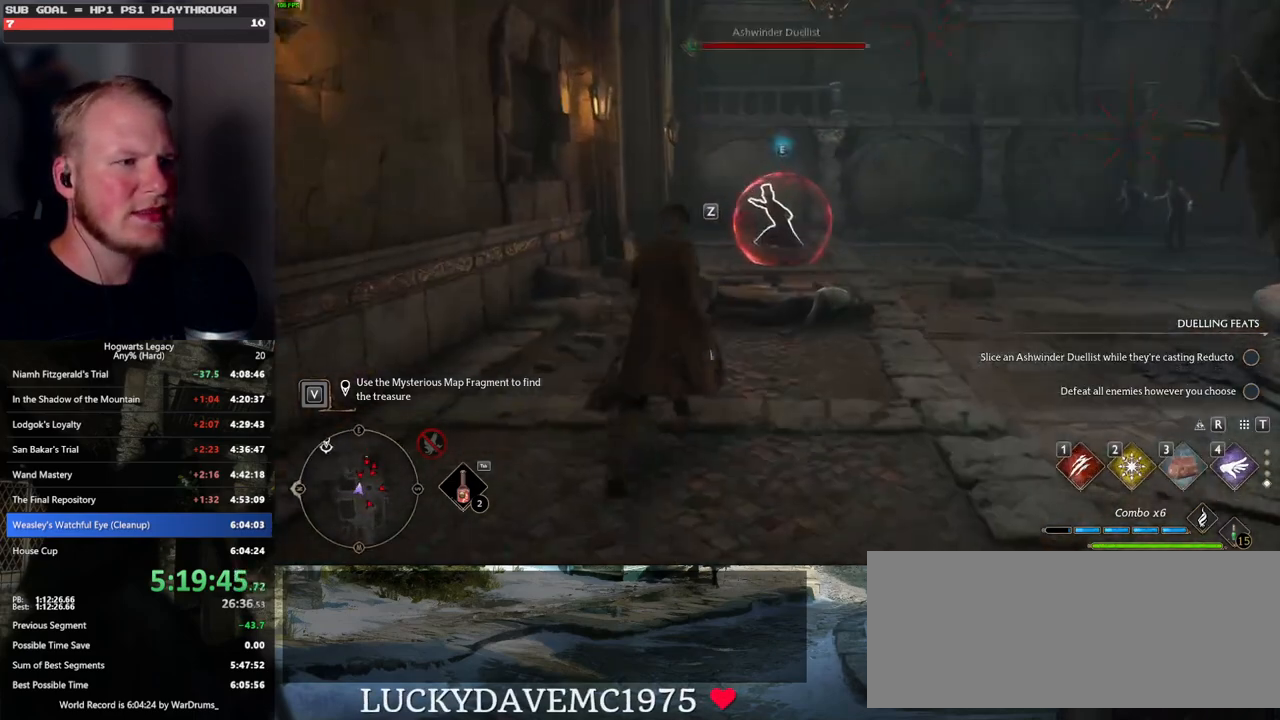
{"keys": ["w"], "mouse": [], "events": [[50, "w", "down"], [233, "d", "up"]]}
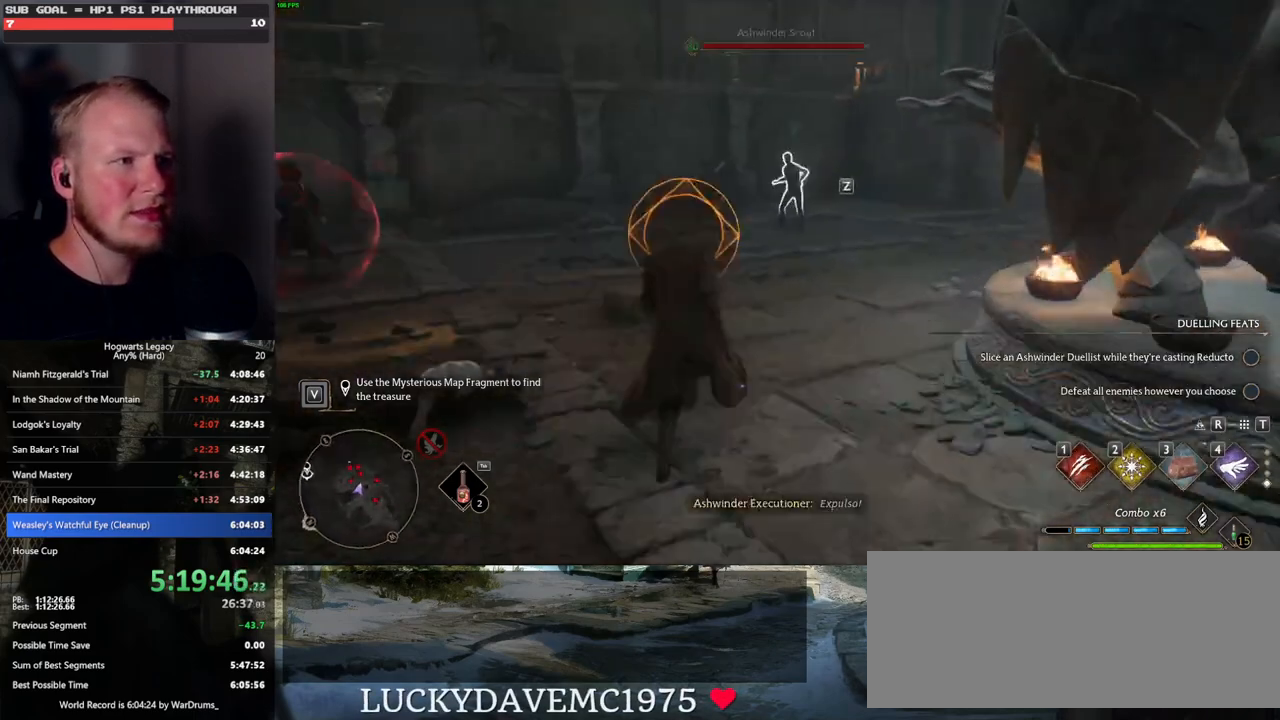
{"keys": ["a", "s", "space"], "mouse": [], "events": [[133, "w", "up"], [267, "a", "down"], [267, "s", "down"], [383, "space", "down"]]}
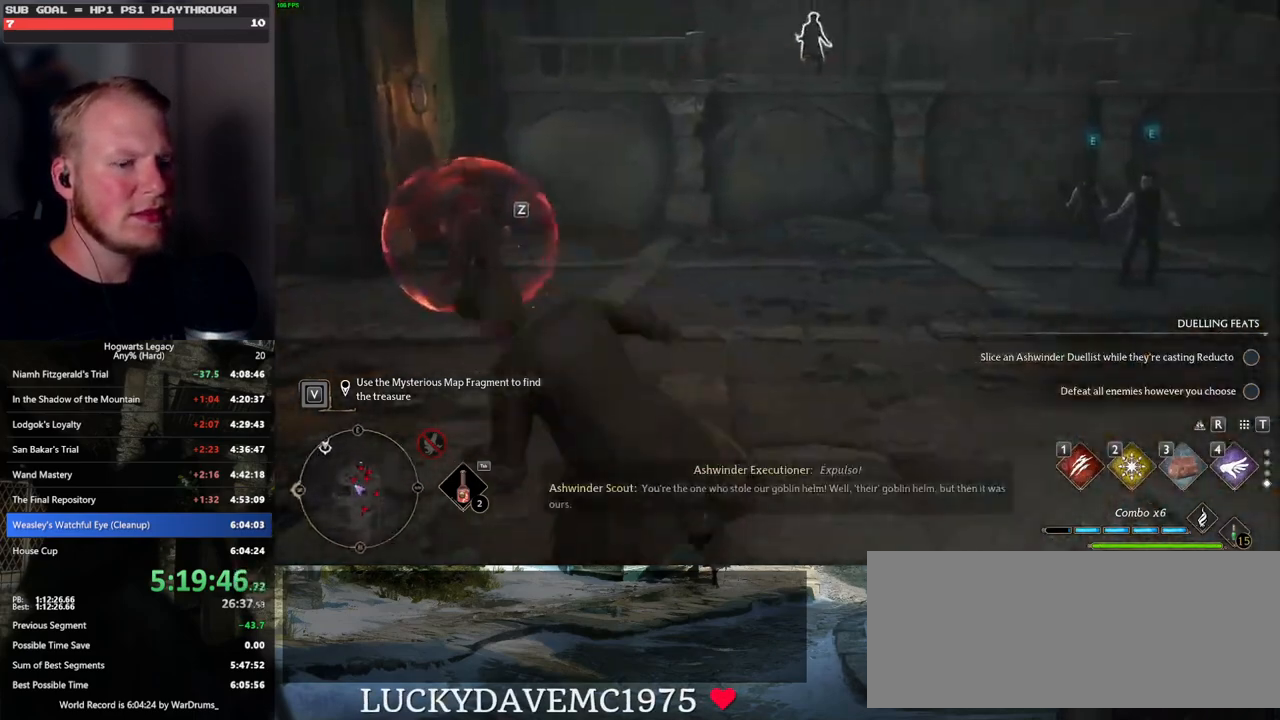
{"keys": ["a"], "mouse": [], "events": [[17, "space", "up"], [133, "a", "up"], [233, "a", "down"], [333, "a", "up"], [467, "a", "down"], [500, "s", "up"]]}
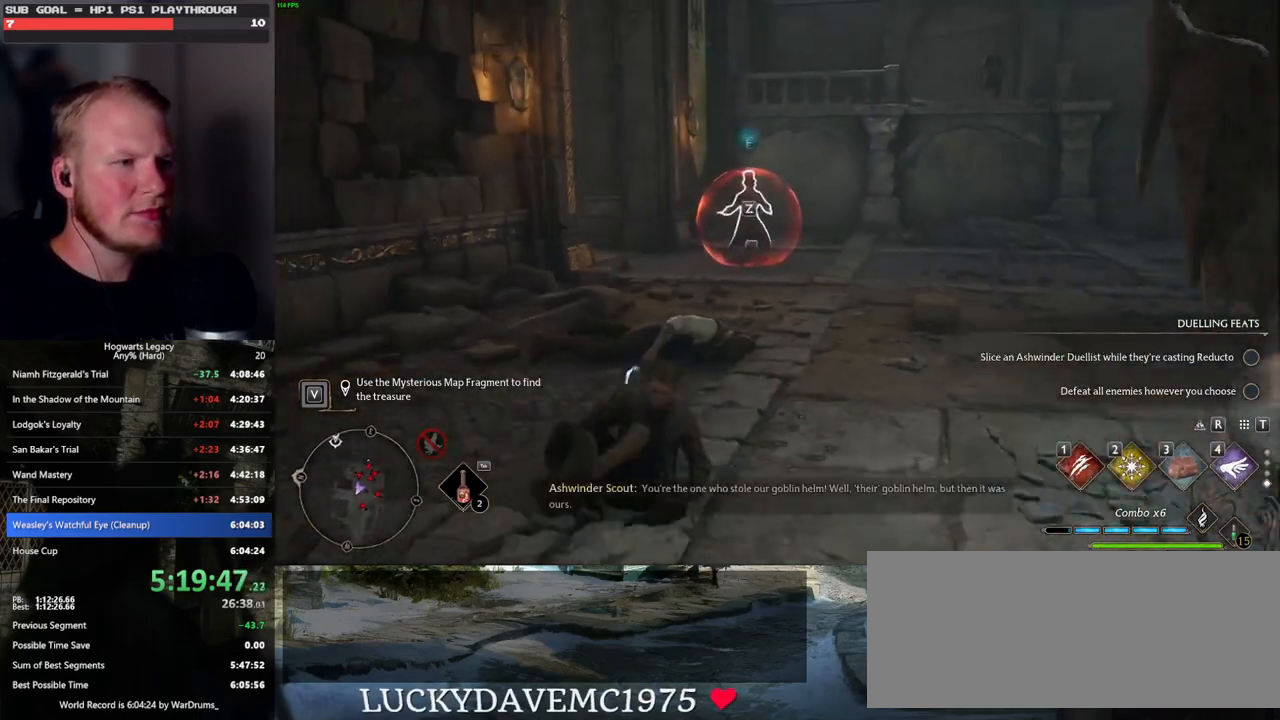
{"keys": ["w"], "mouse": [], "events": [[117, "w", "down"], [167, "a", "up"]]}
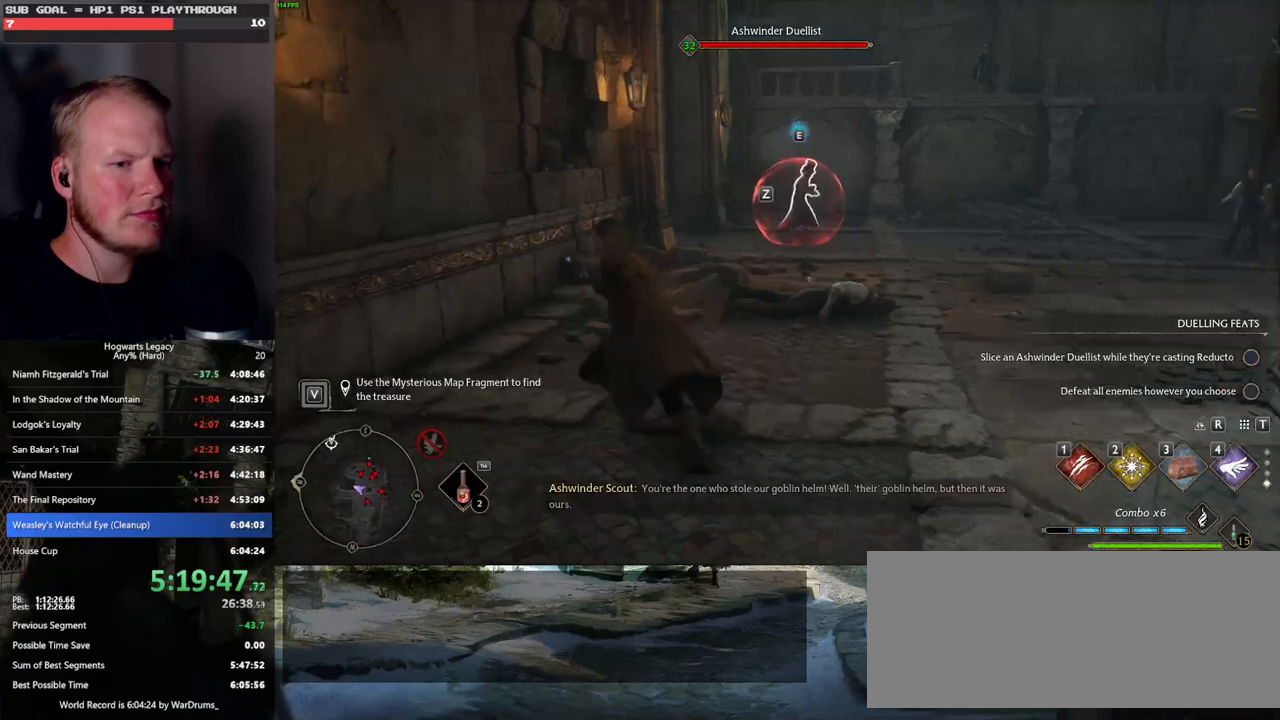
{"keys": ["w"], "mouse": [], "events": [[50, "w", "up"], [183, "w", "down"]]}
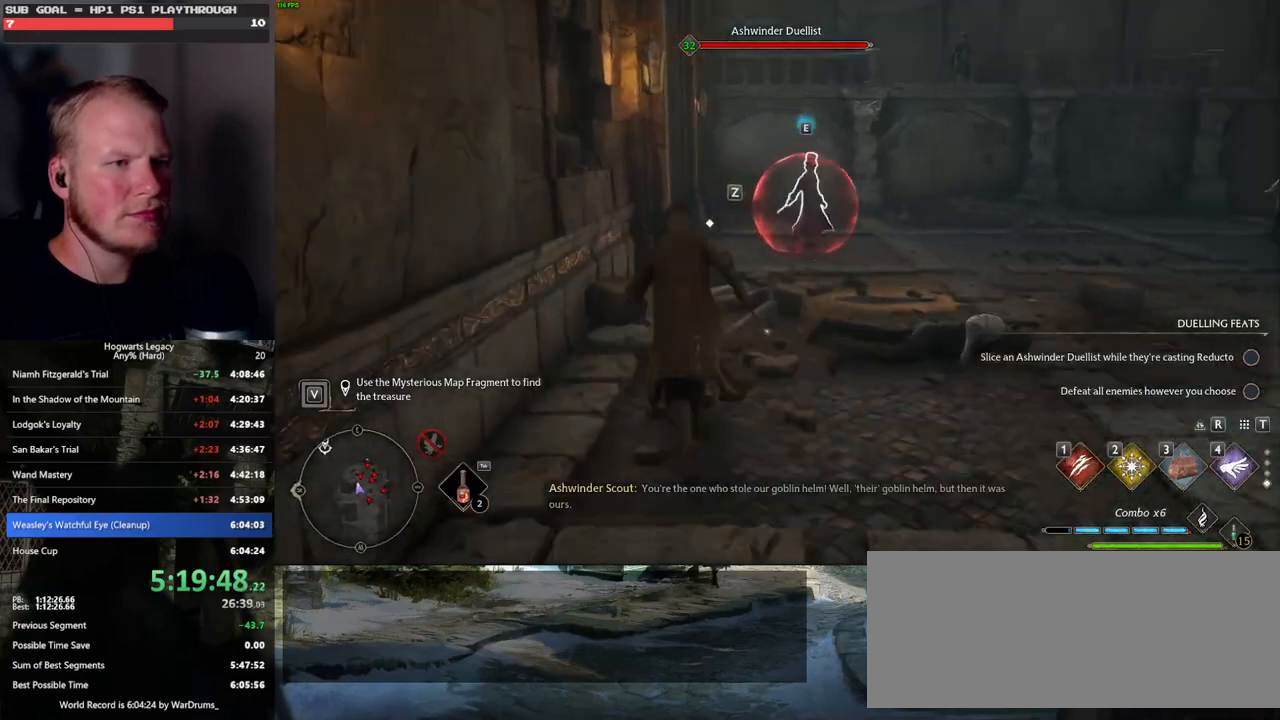
{"keys": [], "mouse": [], "events": [[317, "w", "up"]]}
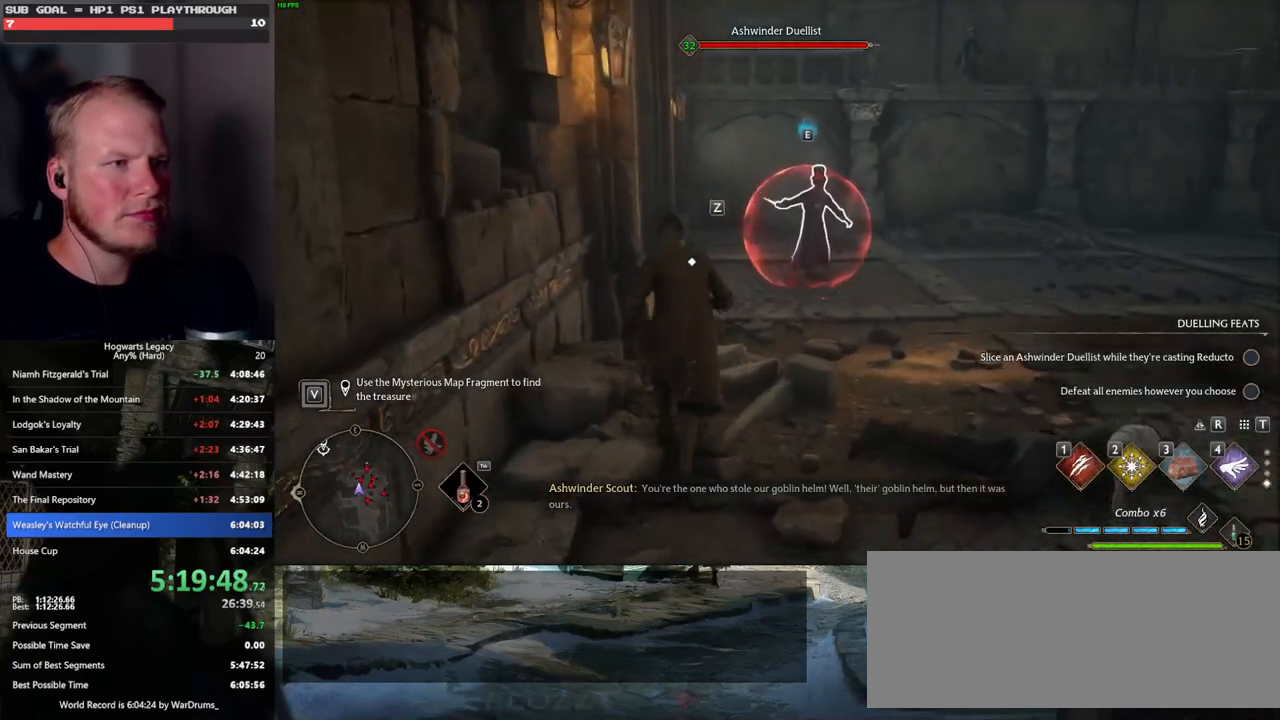
{"keys": [], "mouse": [], "events": [[50, "d", "down"], [67, "w", "down"], [133, "w", "up"], [233, "d", "up"]]}
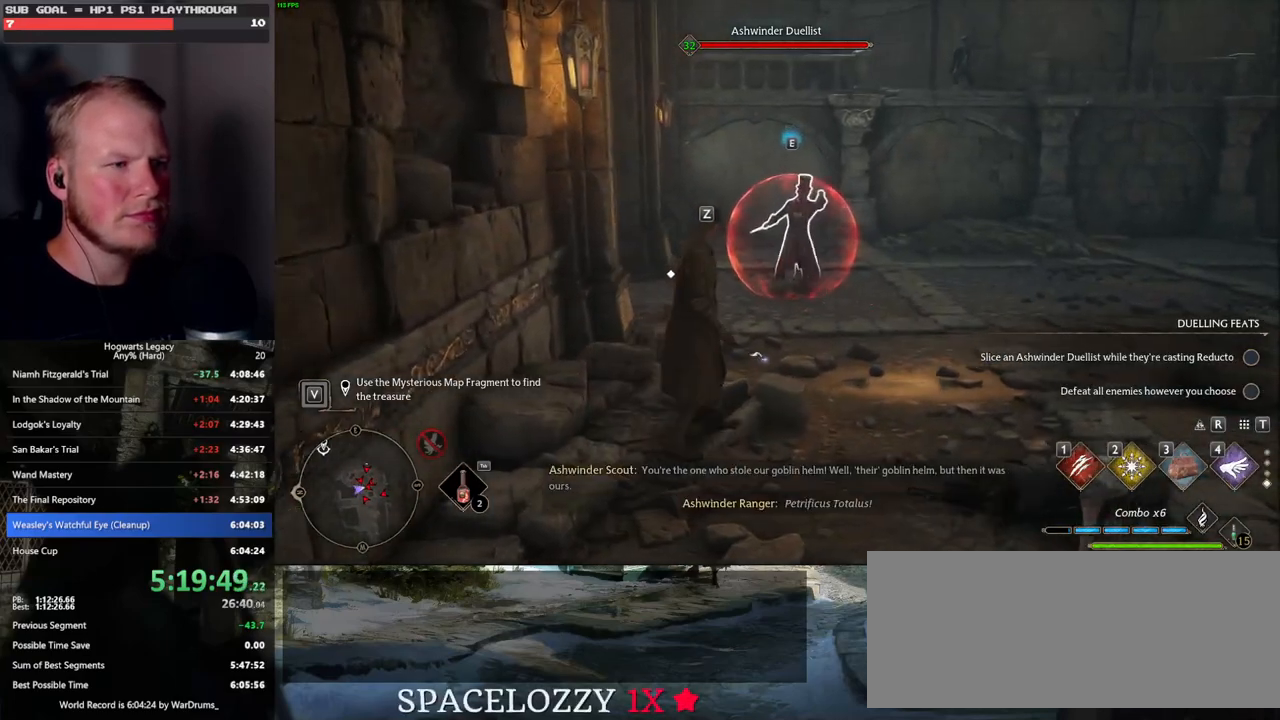
{"keys": ["w"], "mouse": [], "events": [[417, "w", "down"]]}
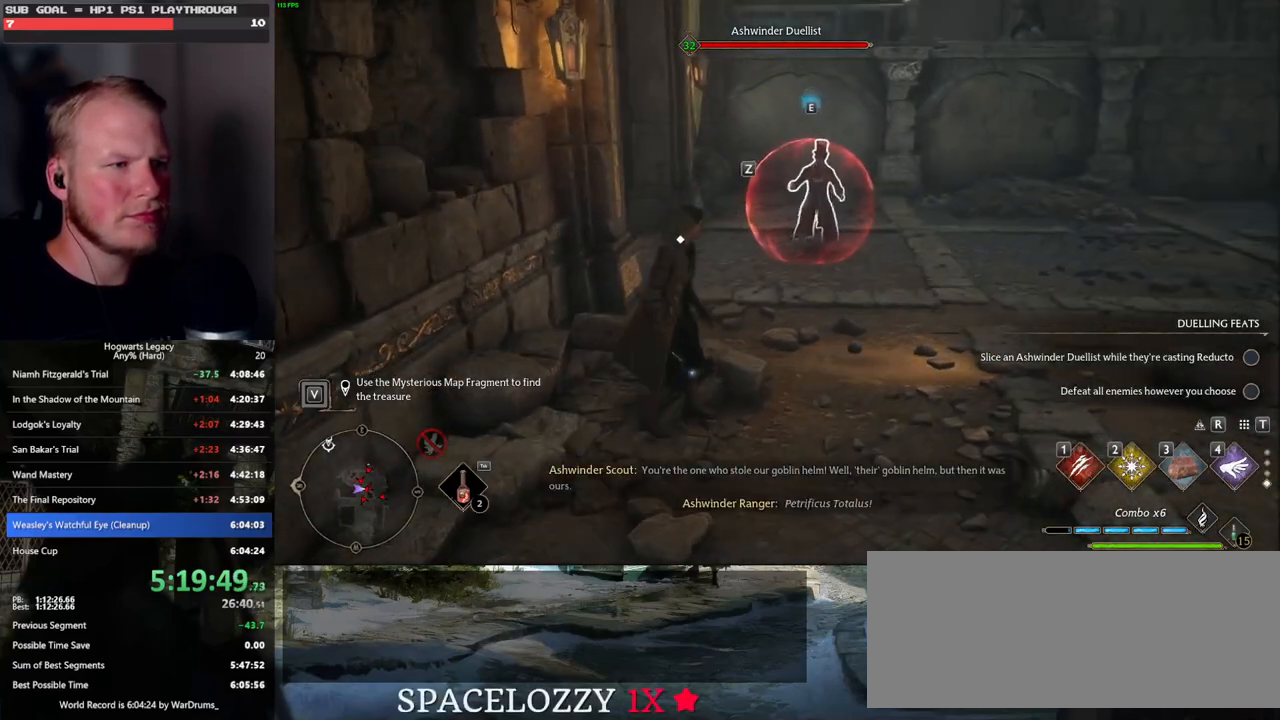
{"keys": ["d", "s", "space"], "mouse": [], "events": [[150, "w", "up"], [233, "d", "down"], [417, "s", "down"], [433, "space", "down"]]}
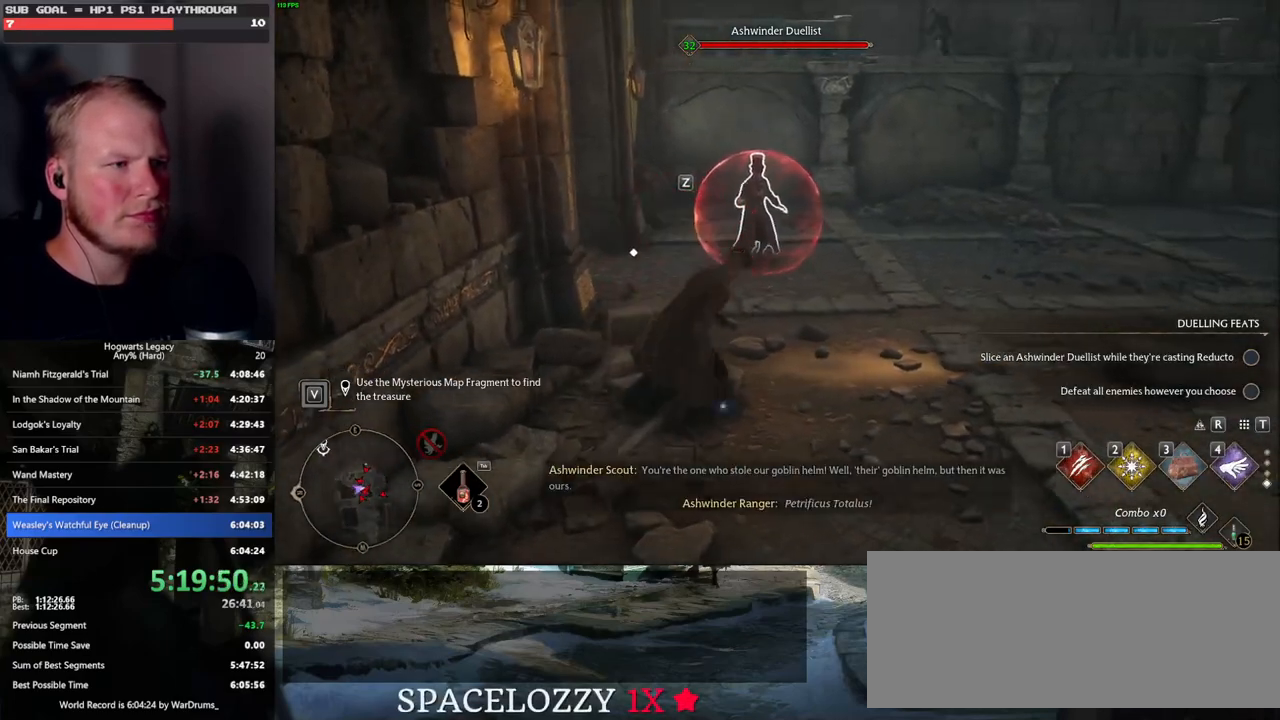
{"keys": ["a"], "mouse": [], "events": [[50, "space", "up"], [67, "d", "up"], [350, "a", "down"], [383, "s", "up"]]}
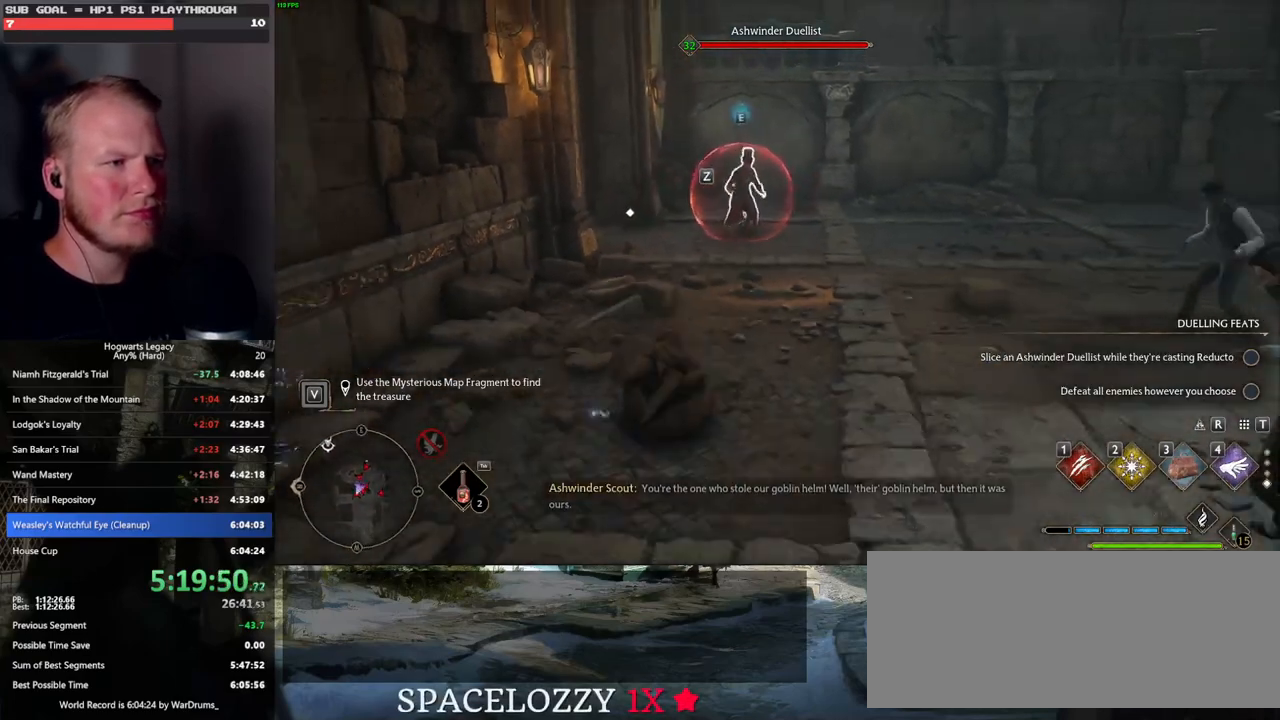
{"keys": ["d"], "mouse": [], "events": [[17, "w", "down"], [67, "a", "up"], [167, "d", "down"], [417, "w", "up"]]}
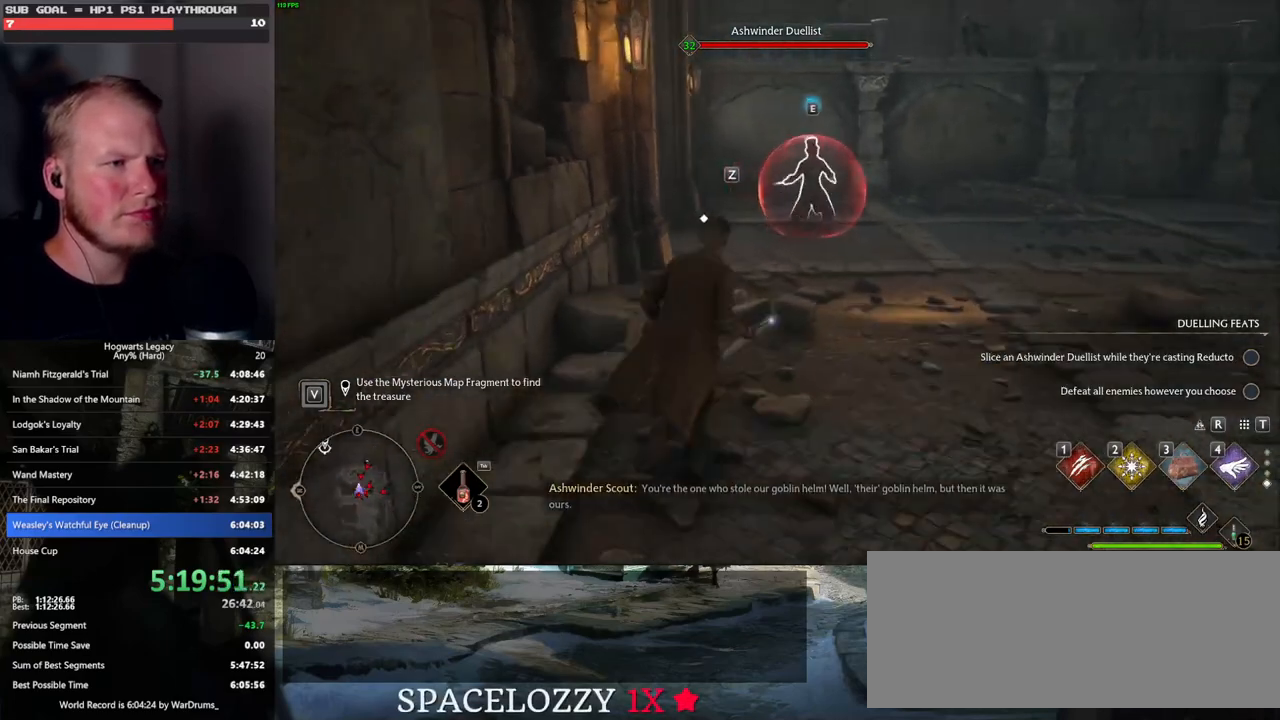
{"keys": [], "mouse": [], "events": [[83, "w", "down"], [200, "d", "up"], [333, "w", "up"]]}
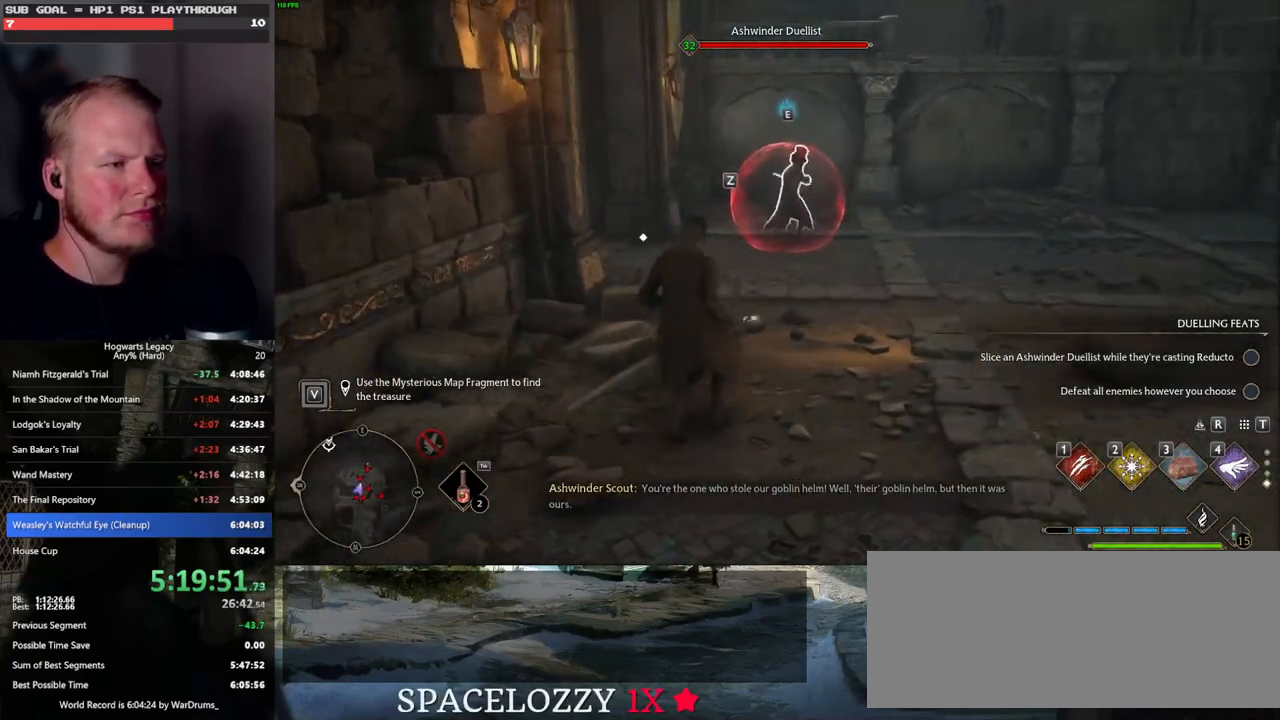
{"keys": [], "mouse": [], "events": []}
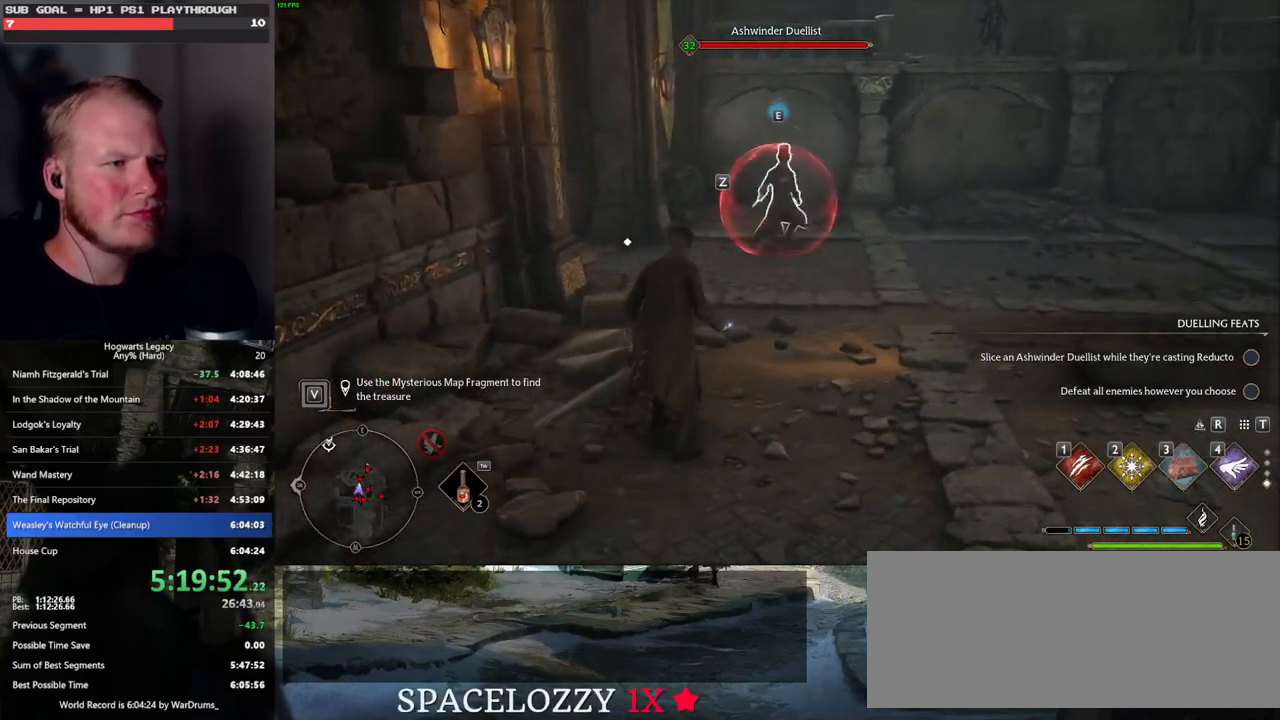
{"keys": [], "mouse": [], "events": []}
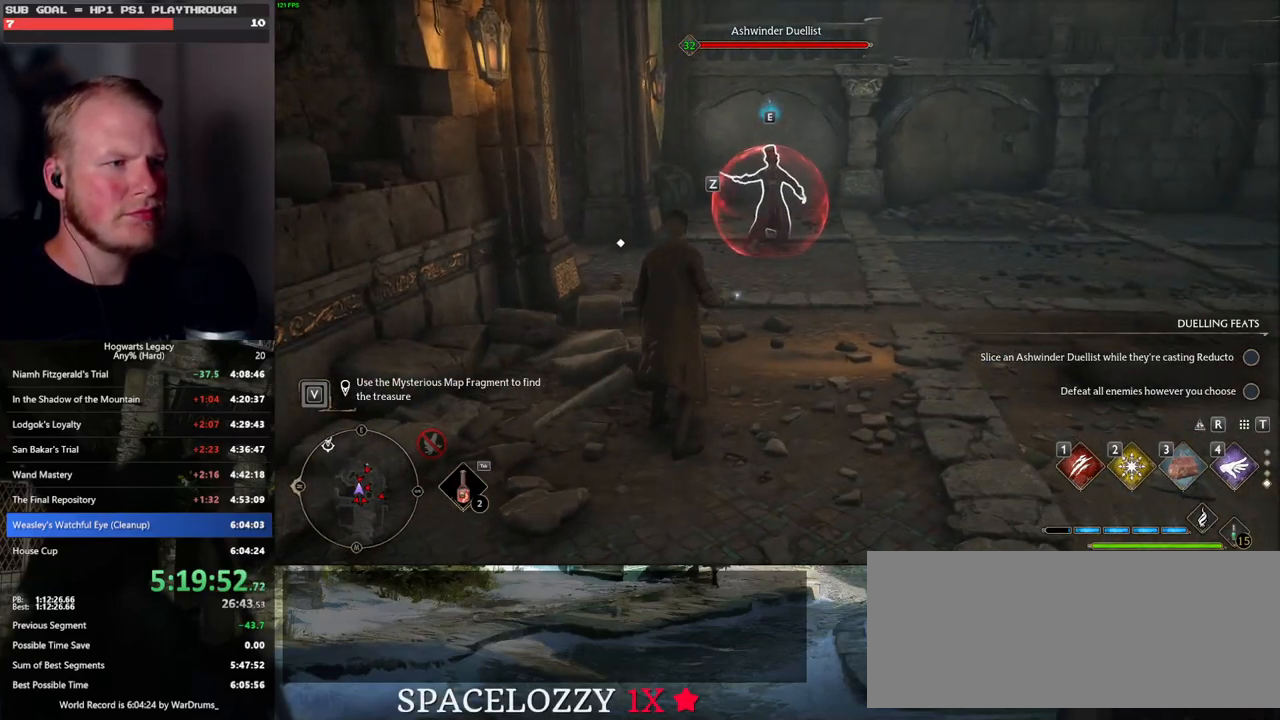
{"keys": ["w"], "mouse": [], "events": [[167, "w", "down"]]}
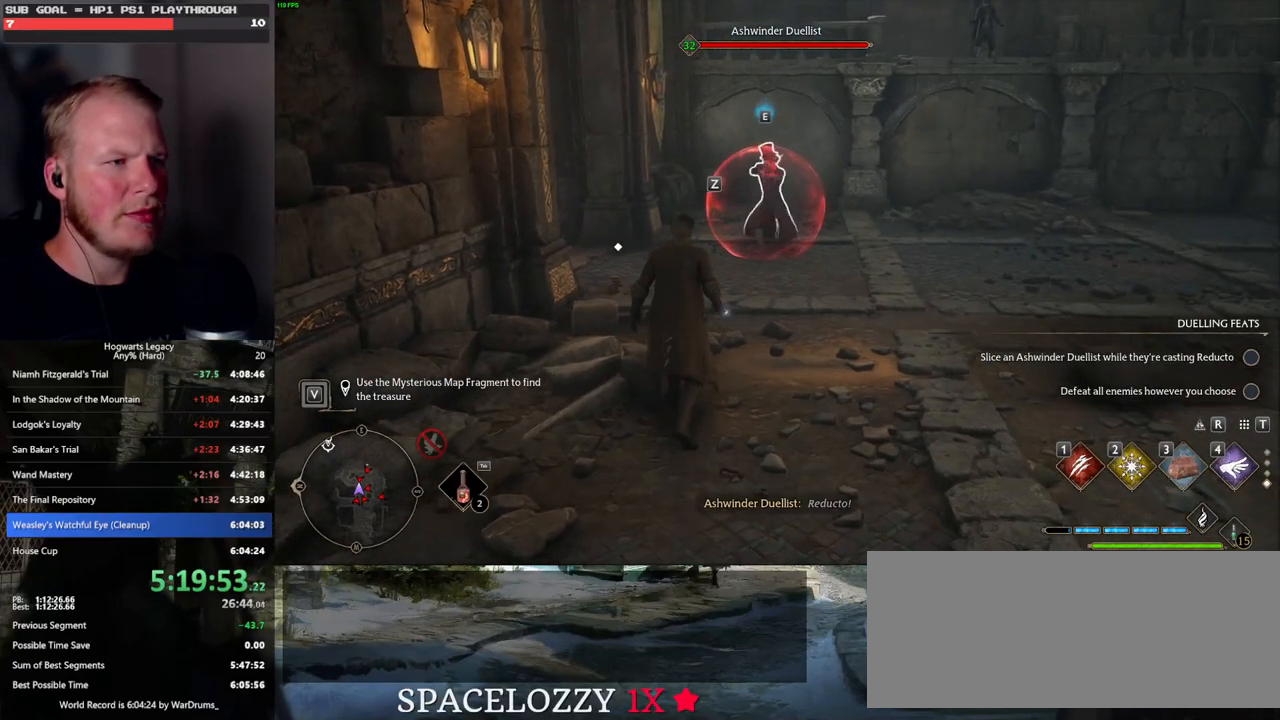
{"keys": ["w"], "mouse": [], "events": [[117, "w", "up"], [150, "d", "down"], [300, "w", "down"], [317, "d", "up"], [350, "1", "down"], [467, "1", "up"]]}
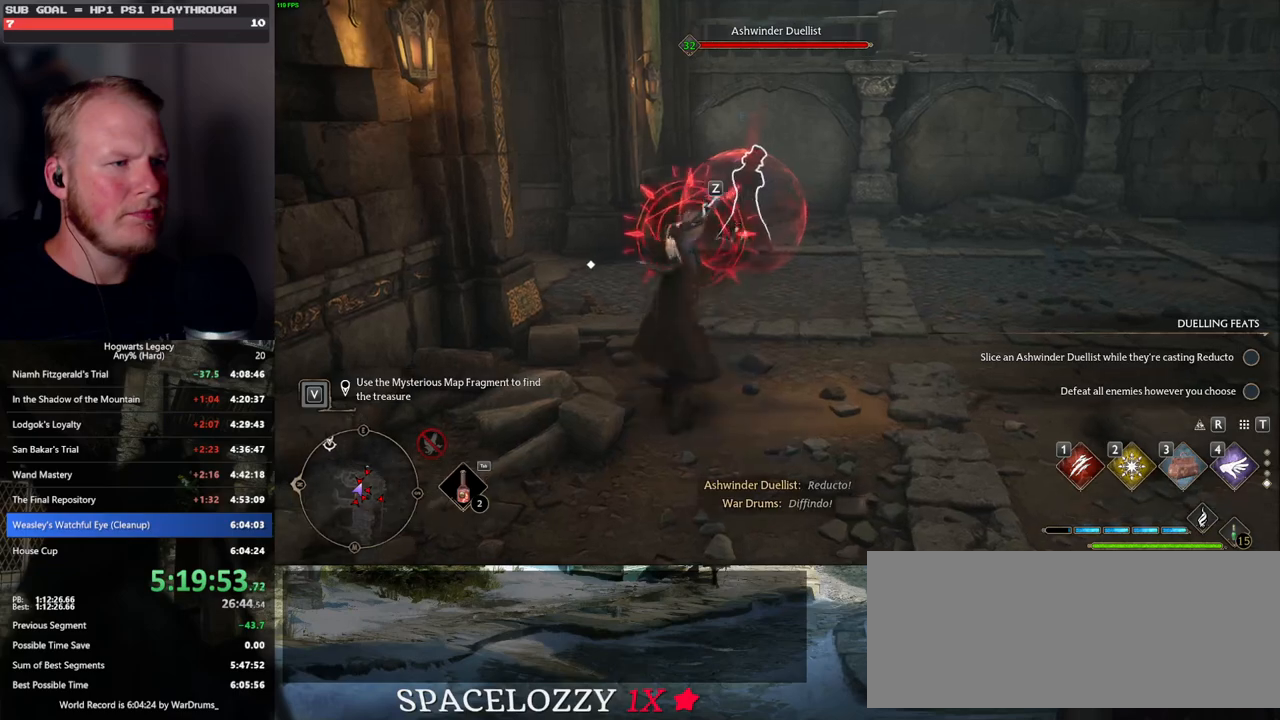
{"keys": ["w"], "mouse": [], "events": []}
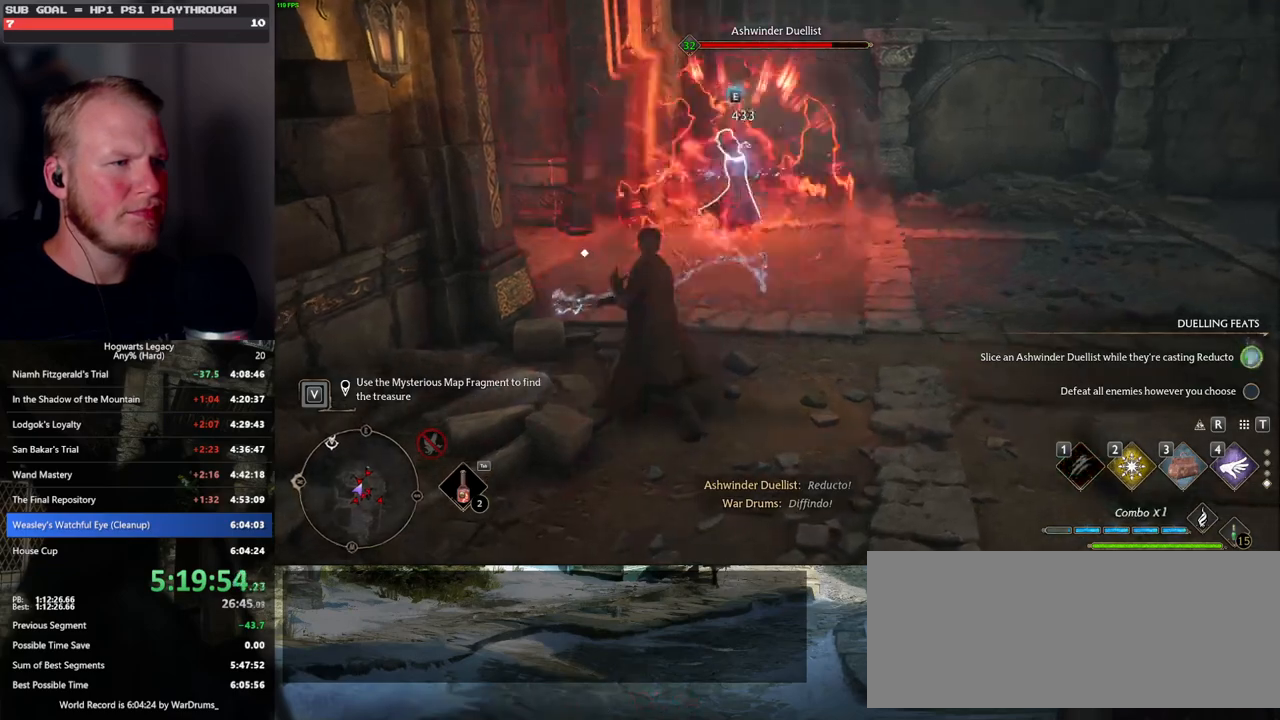
{"keys": ["w"], "mouse": [], "events": [[317, "z", "down"], [400, "z", "up"]]}
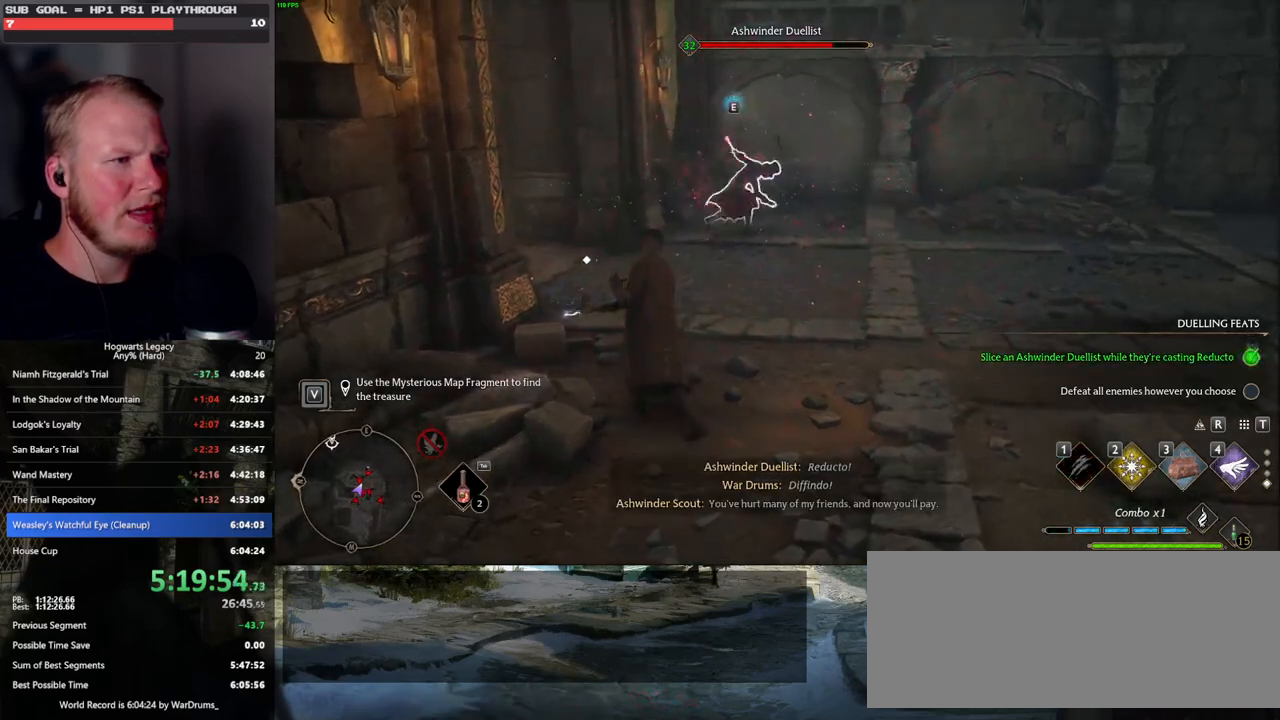
{"keys": ["w", "z"], "mouse": [], "events": [[400, "z", "down"]]}
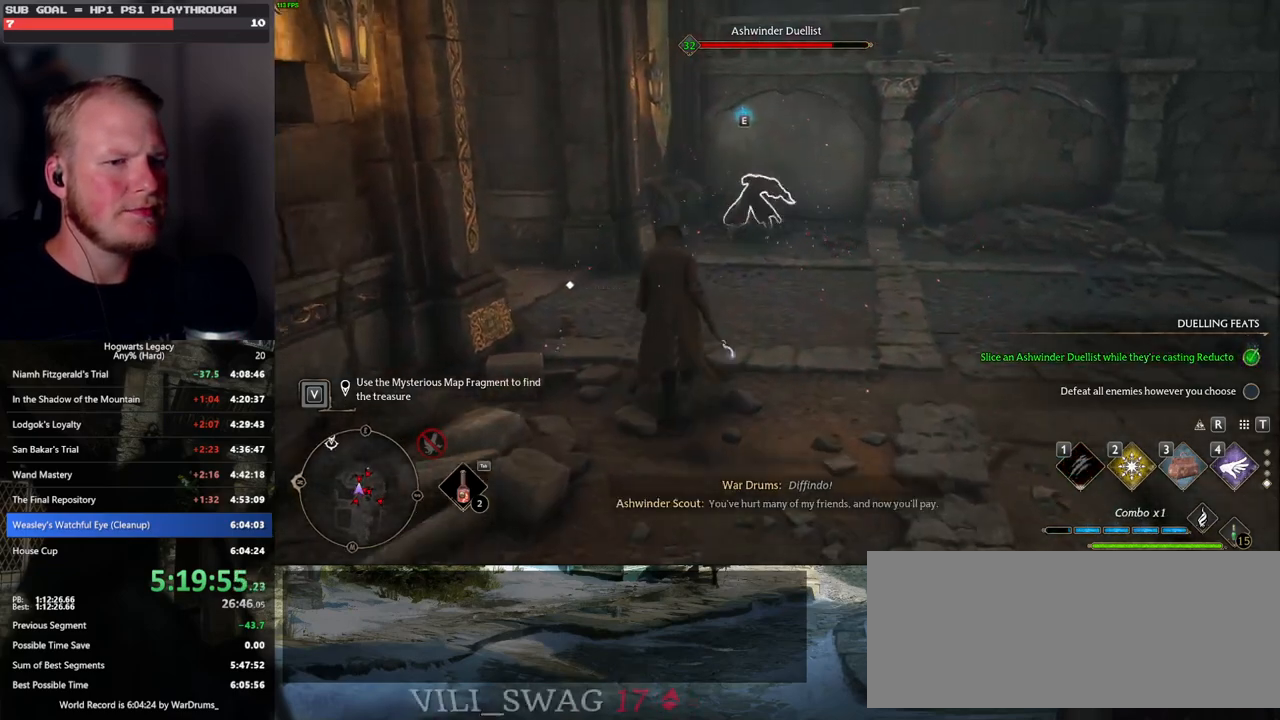
{"keys": ["w"], "mouse": [], "events": [[17, "z", "up"]]}
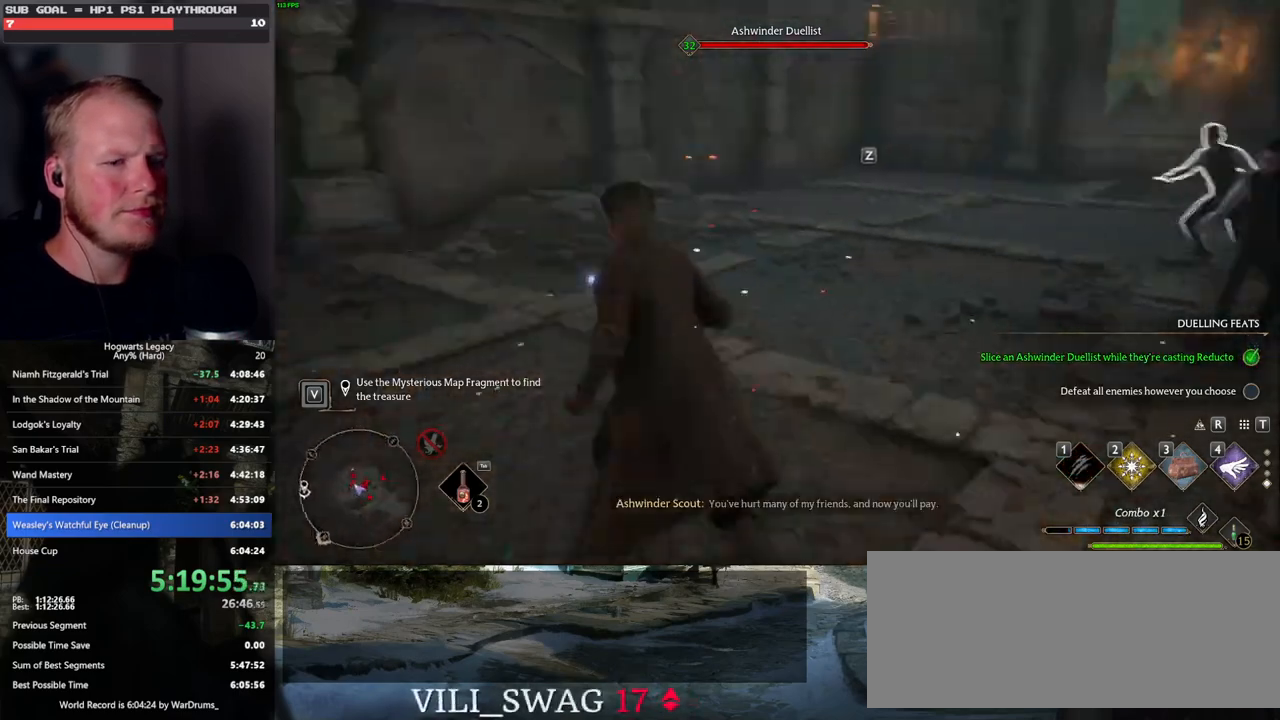
{"keys": ["w"], "mouse": [], "events": [[17, "a", "down"], [167, "a", "up"], [383, "a", "down"], [450, "a", "up"]]}